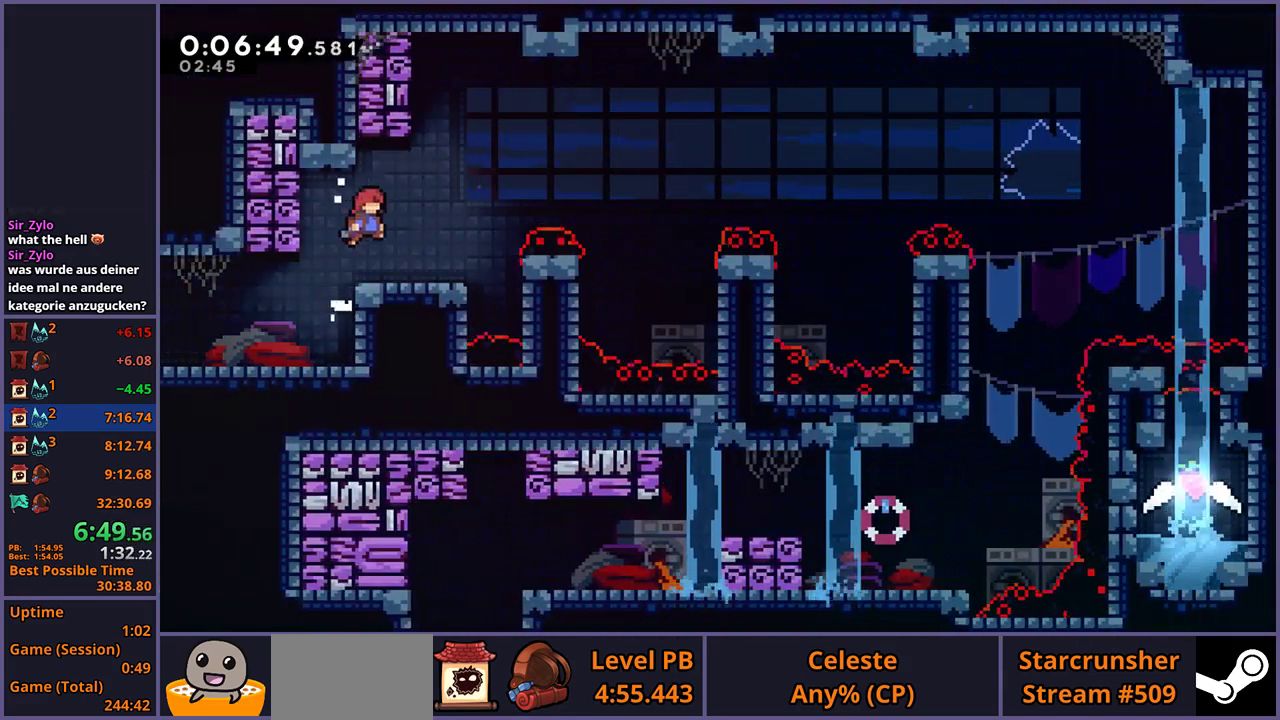
Gameplay with a controller (PlayStation layout); each line is a JSON object with the inputs held at the frame after it. "events" lists button and stick changes between this image and that frame as [ms after this image, input, new state], when the widget could be followed in between.
{"buttons": [], "left_stick": "center", "right_stick": "center", "events": [[100, "CROSS", "up"], [150, "L1", "up"], [167, "left_stick", "center"]]}
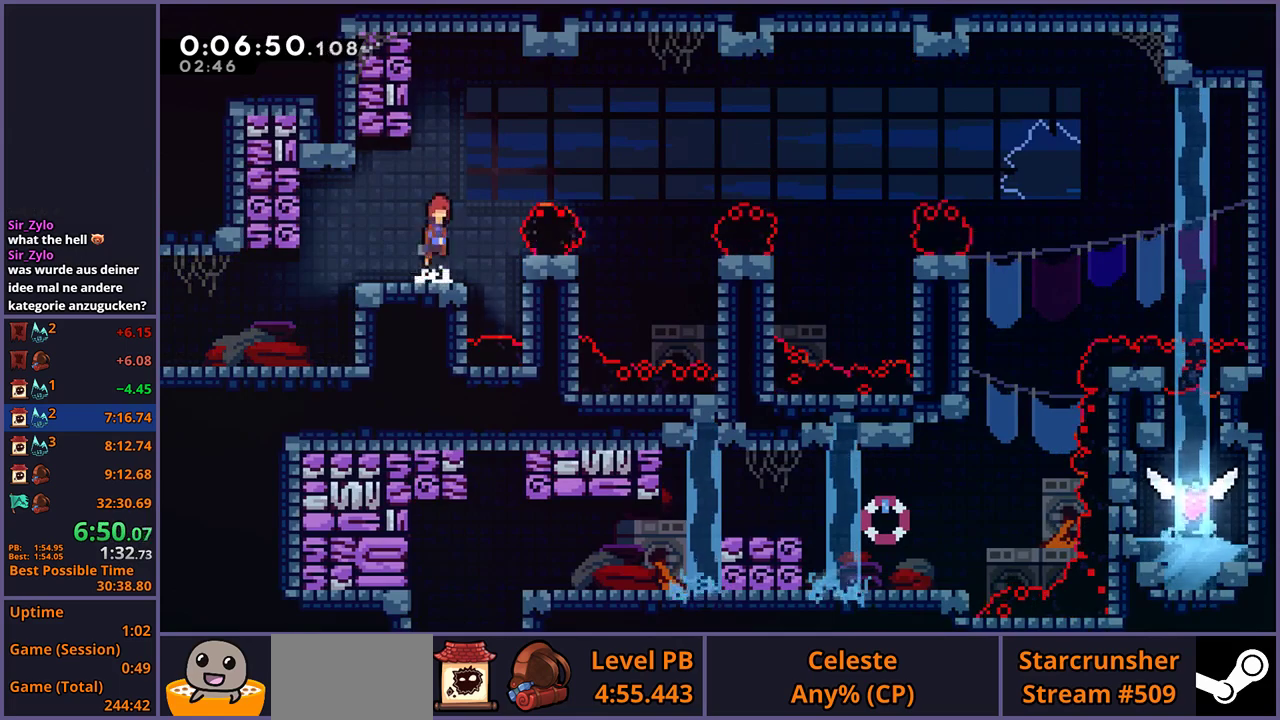
{"buttons": ["CROSS", "R1"], "left_stick": "right", "right_stick": "center", "events": [[17, "CROSS", "down"], [50, "left_stick", "down-right"], [217, "CROSS", "up"], [217, "R1", "down"], [400, "CROSS", "down"], [500, "left_stick", "right"]]}
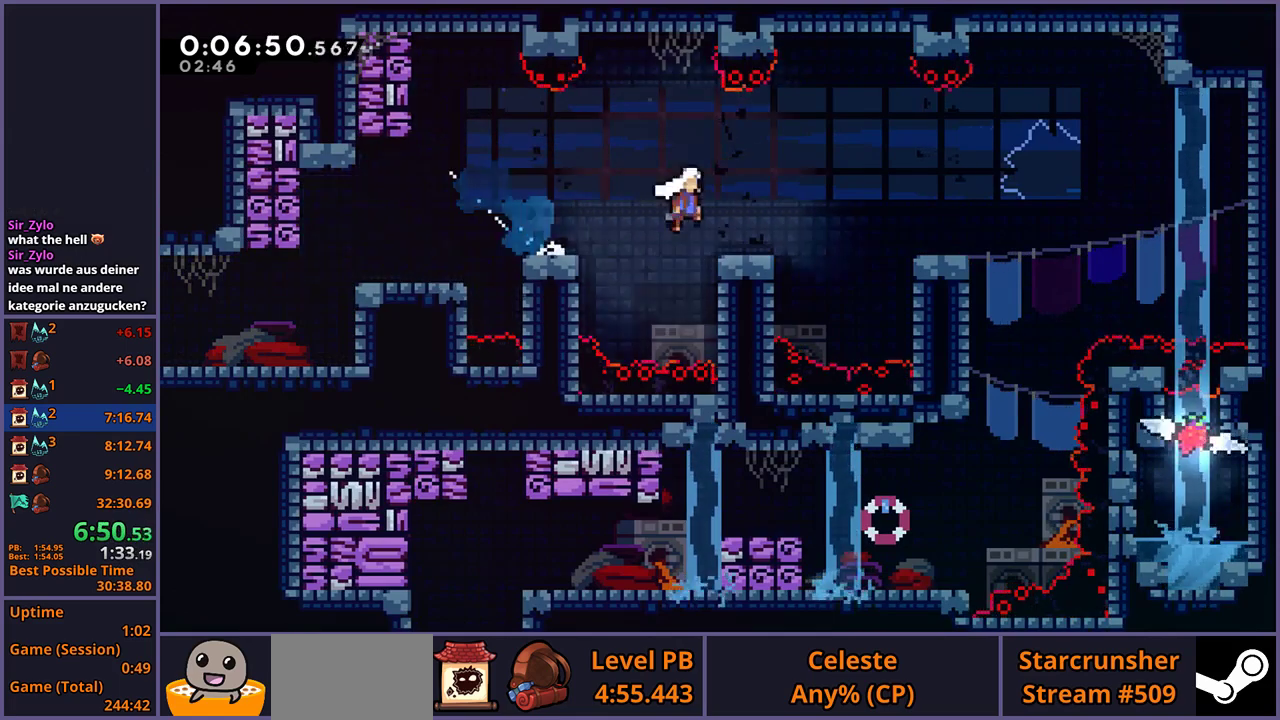
{"buttons": [], "left_stick": "left", "right_stick": "center", "events": [[67, "R1", "up"], [233, "left_stick", "left"], [433, "CROSS", "up"]]}
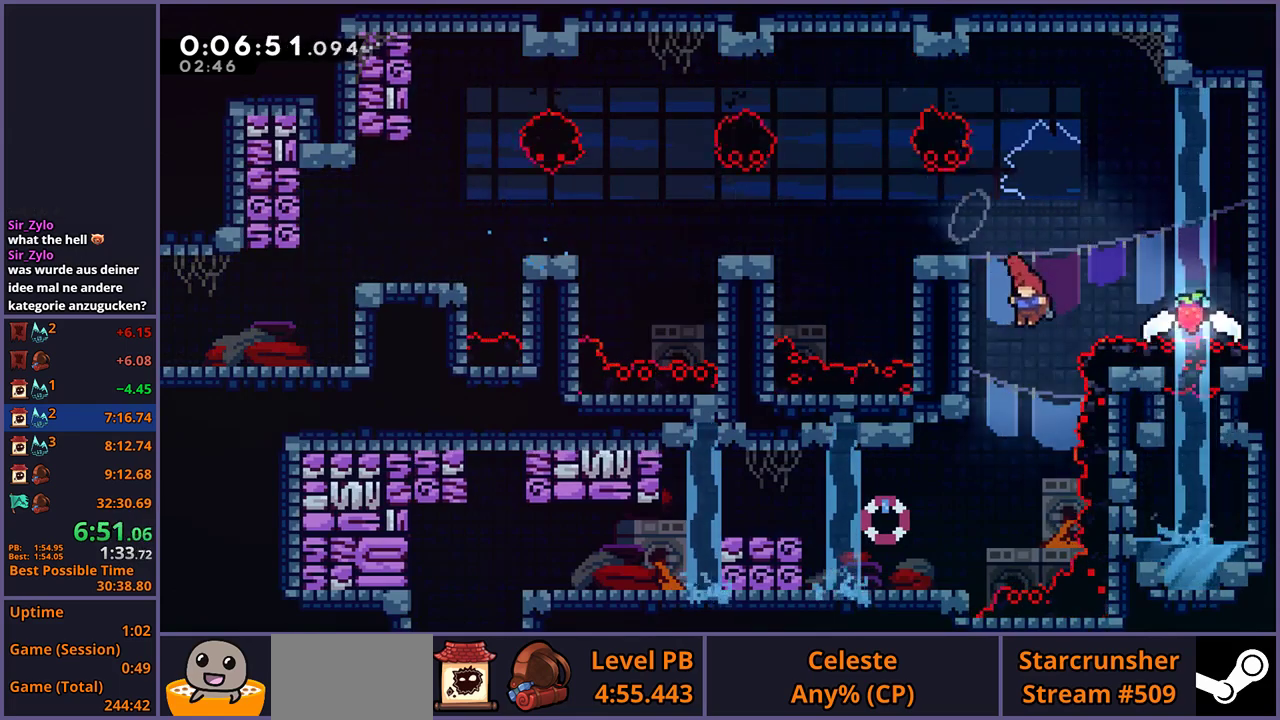
{"buttons": [], "left_stick": "left", "right_stick": "center", "events": [[367, "R1", "down"], [500, "R1", "up"]]}
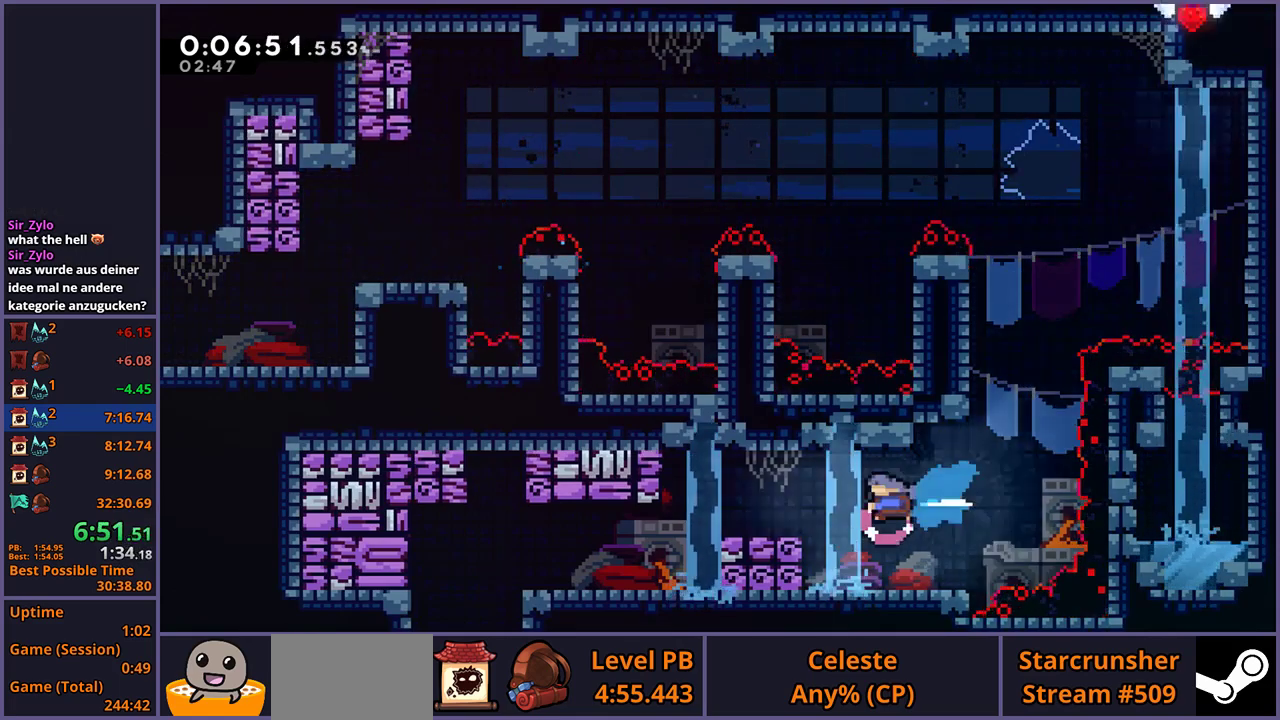
{"buttons": [], "left_stick": "left", "right_stick": "center", "events": [[317, "R1", "down"], [450, "R1", "up"]]}
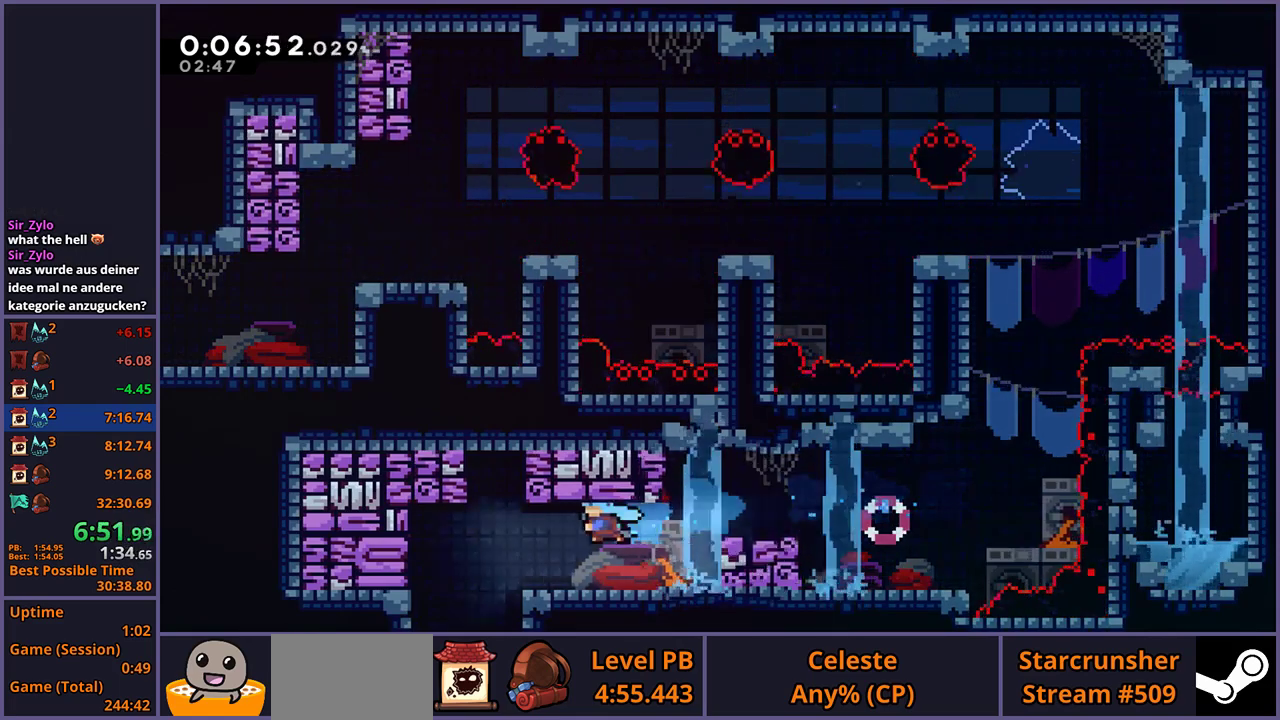
{"buttons": [], "left_stick": "left", "right_stick": "center", "events": []}
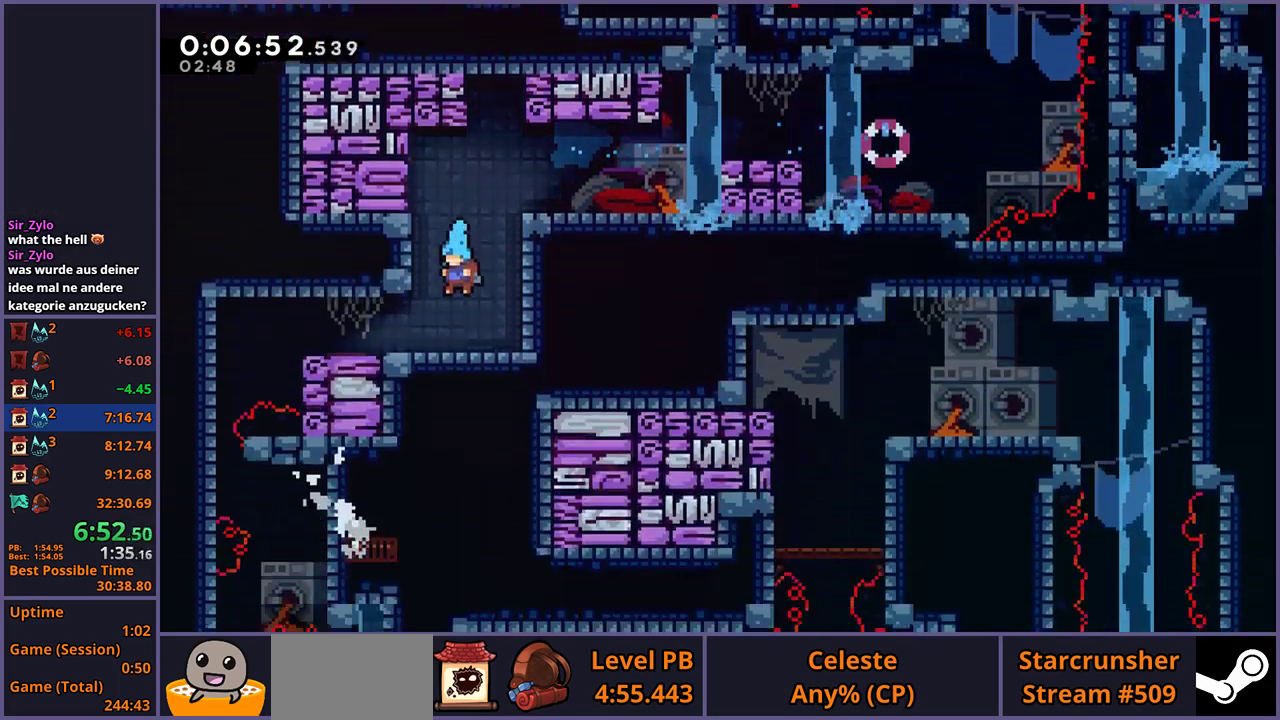
{"buttons": [], "left_stick": "left", "right_stick": "center", "events": []}
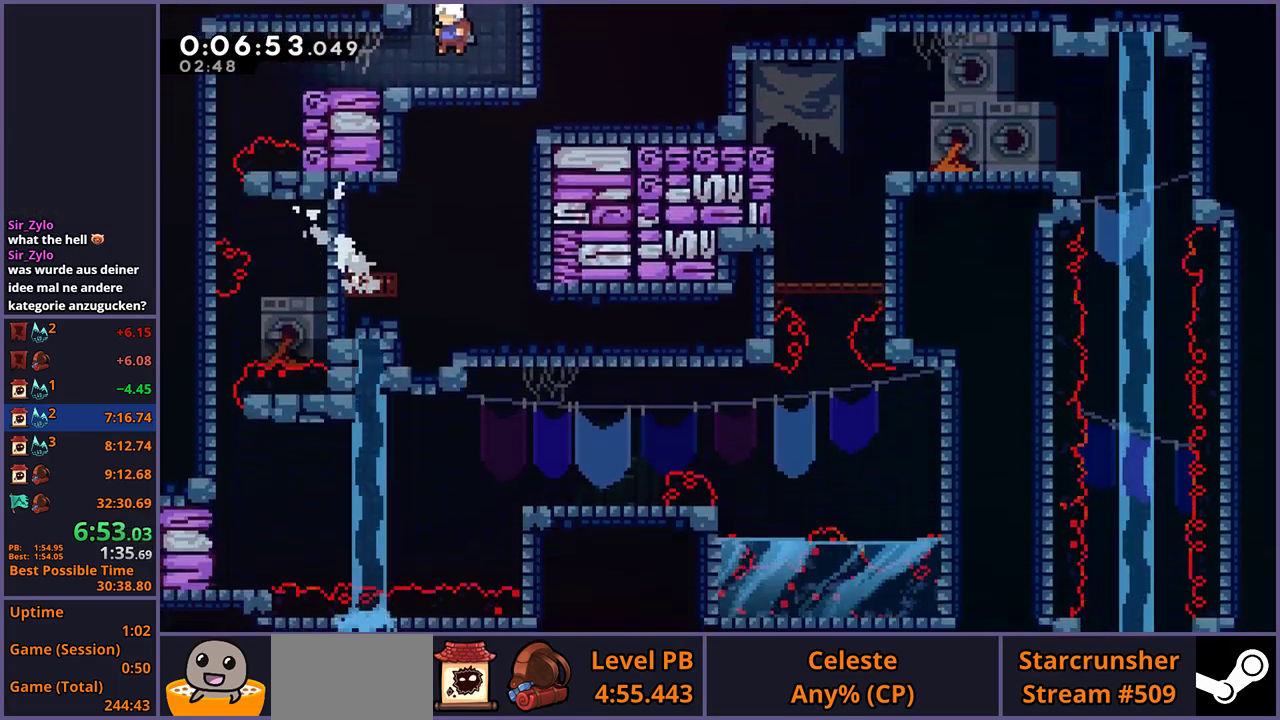
{"buttons": [], "left_stick": "left", "right_stick": "center", "events": []}
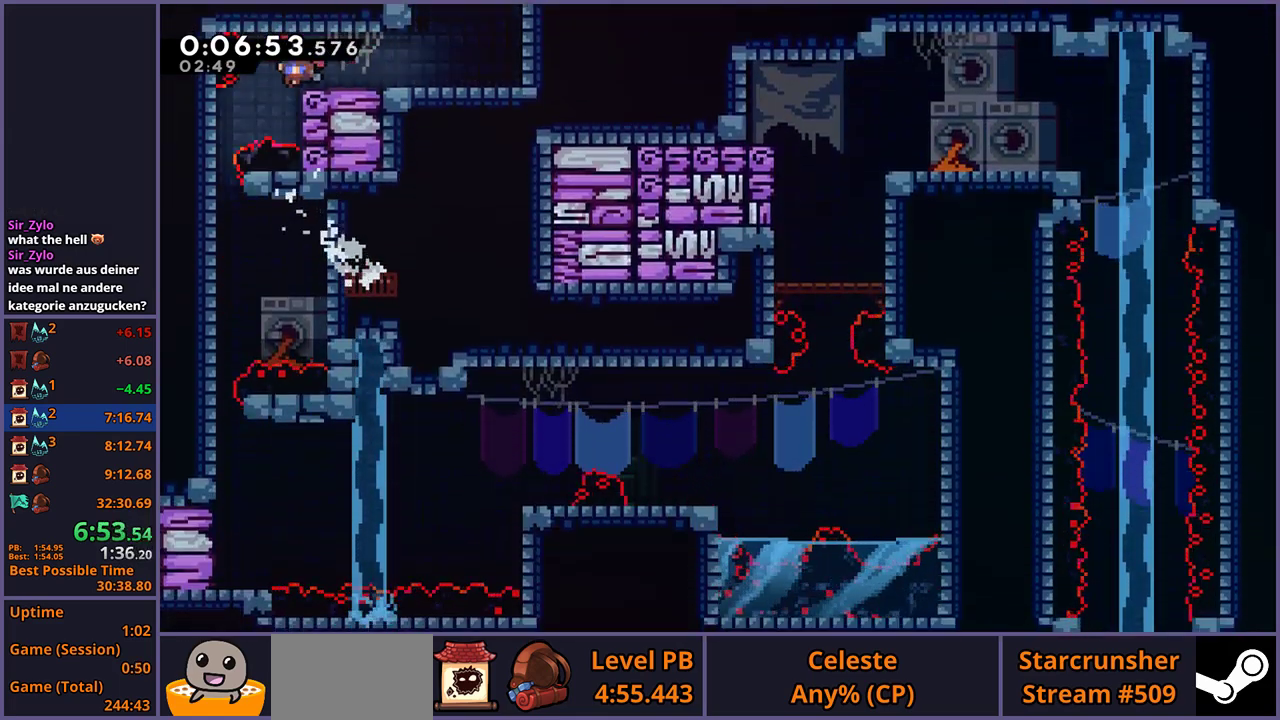
{"buttons": [], "left_stick": "down", "right_stick": "center", "events": [[133, "left_stick", "down-left"], [450, "left_stick", "down"]]}
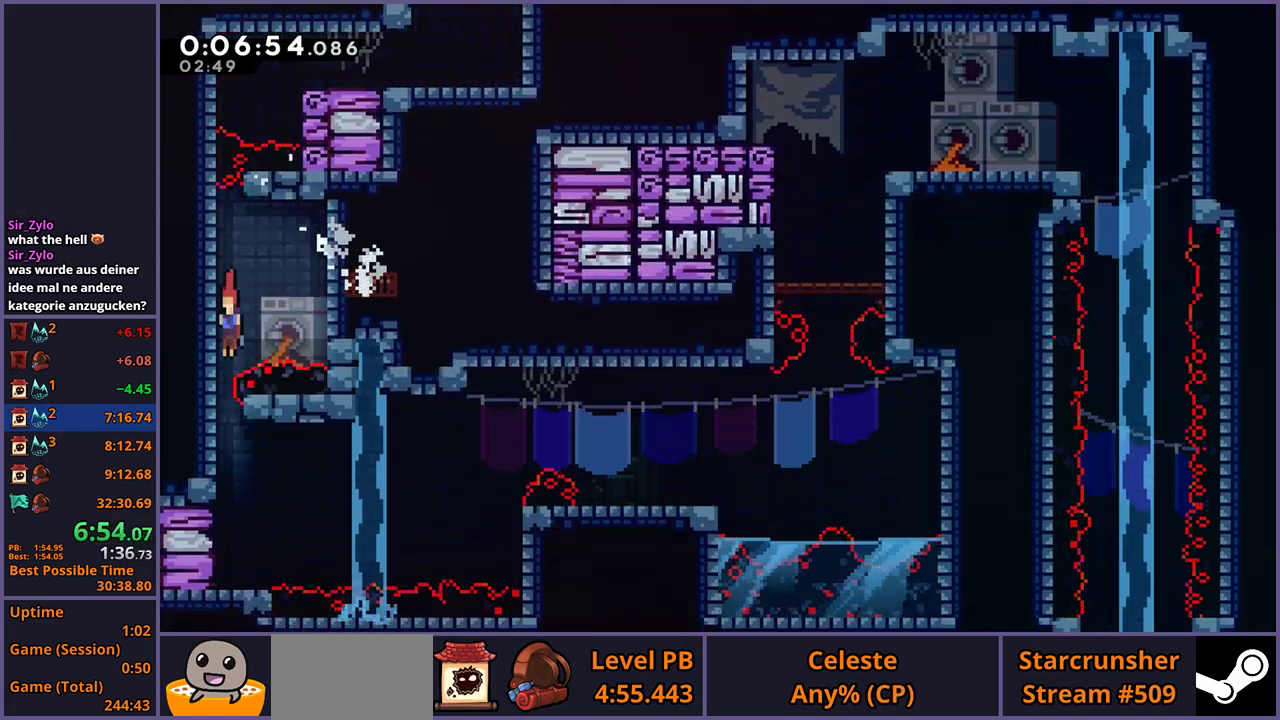
{"buttons": ["CROSS"], "left_stick": "right", "right_stick": "center", "events": [[67, "left_stick", "down-right"], [217, "left_stick", "right"], [317, "CROSS", "down"]]}
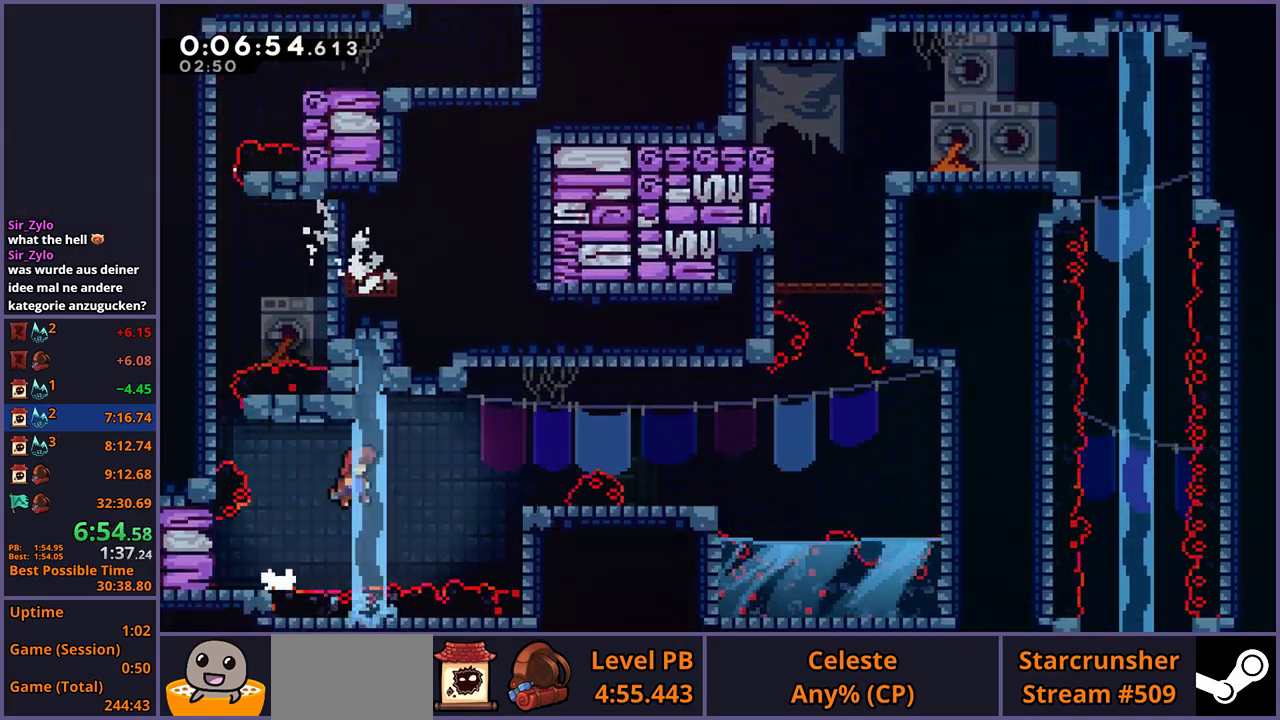
{"buttons": ["CROSS", "R1"], "left_stick": "right", "right_stick": "center", "events": [[267, "R1", "down"], [283, "CROSS", "up"], [500, "CROSS", "down"]]}
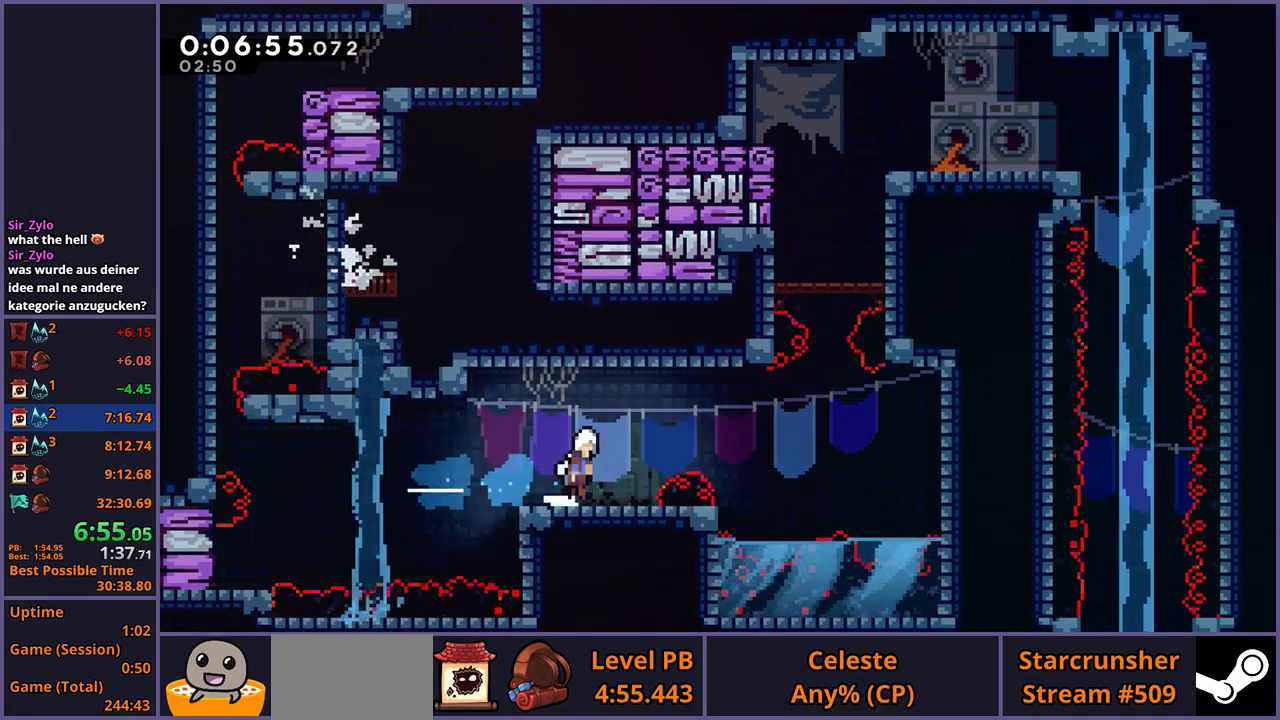
{"buttons": [], "left_stick": "up-right", "right_stick": "center", "events": [[167, "R1", "up"], [317, "CROSS", "up"], [317, "left_stick", "up"], [350, "R1", "down"], [483, "R1", "up"], [500, "left_stick", "up-right"]]}
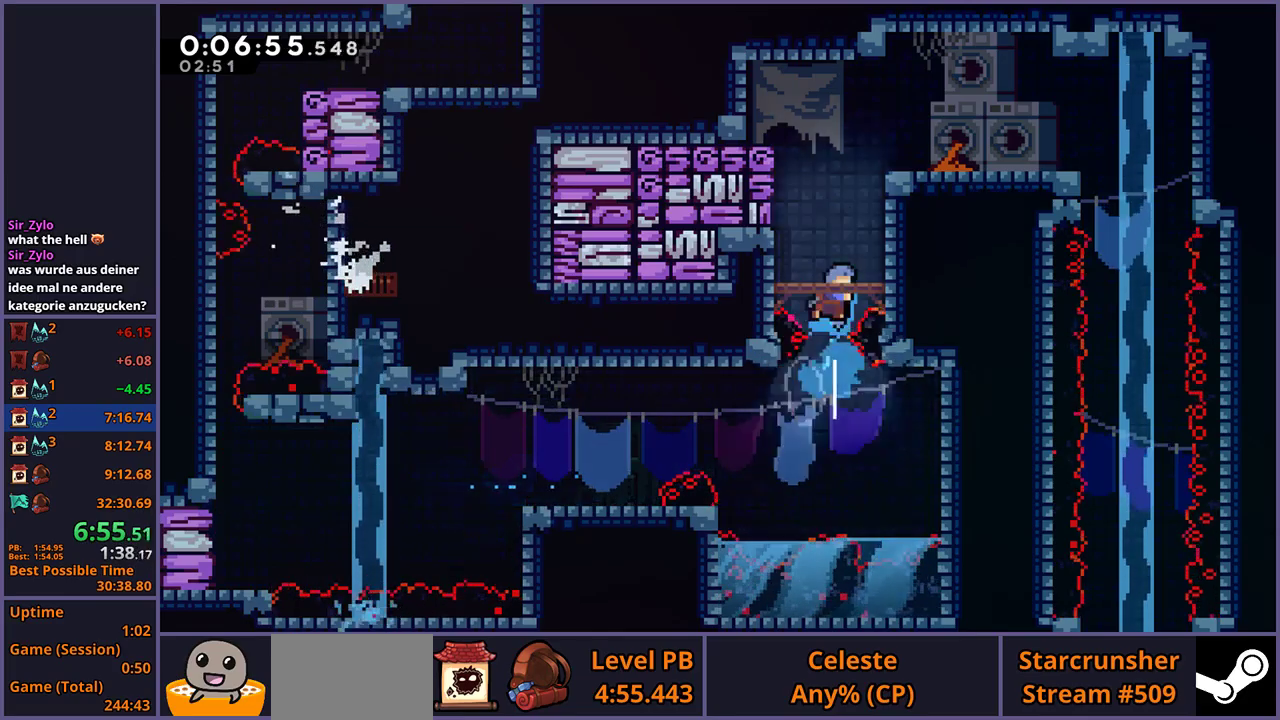
{"buttons": ["L1"], "left_stick": "up-right", "right_stick": "center", "events": [[167, "L1", "down"], [300, "CROSS", "down"], [467, "CROSS", "up"]]}
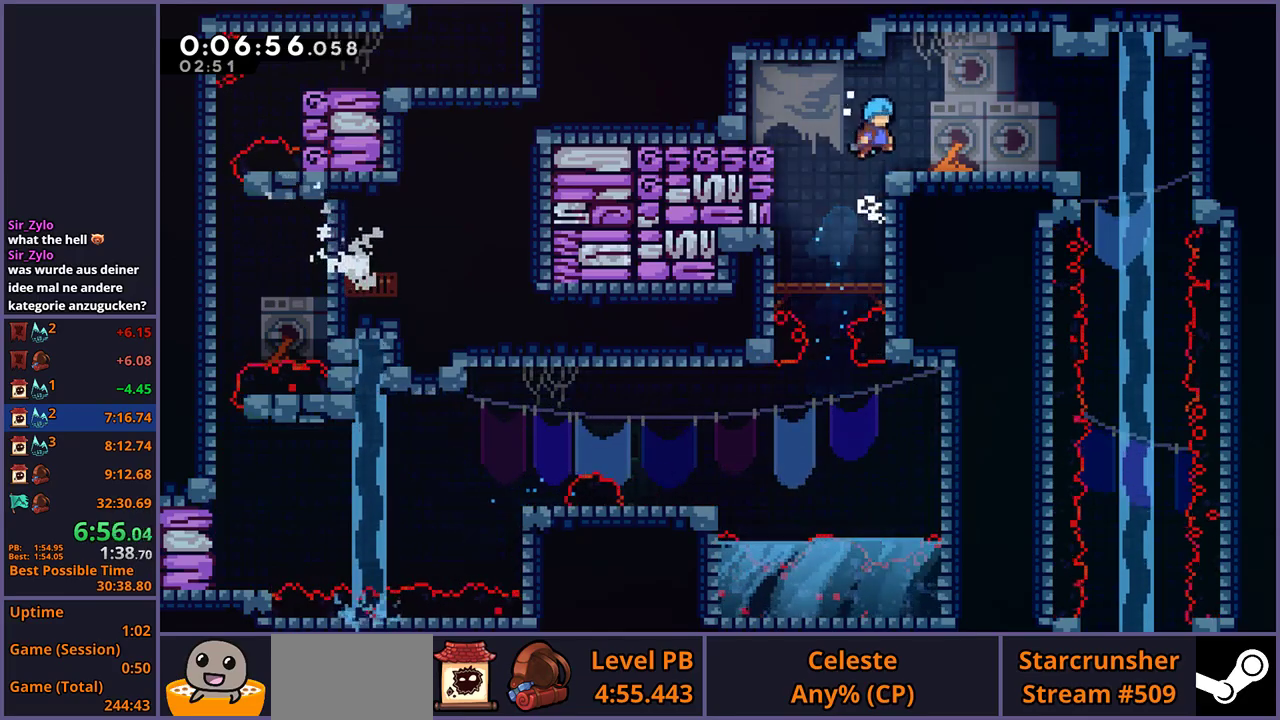
{"buttons": [], "left_stick": "down-right", "right_stick": "center", "events": [[17, "left_stick", "right"], [67, "L1", "up"], [267, "R1", "down"], [383, "R1", "up"], [483, "left_stick", "down-right"]]}
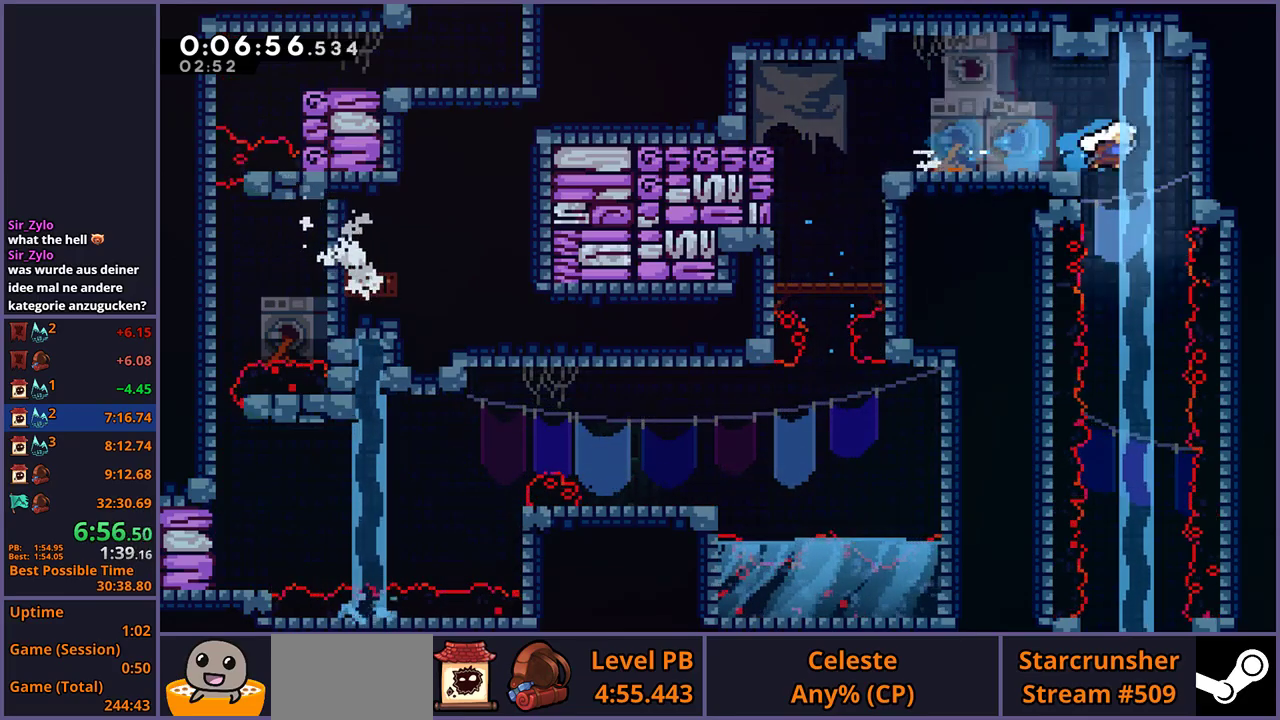
{"buttons": [], "left_stick": "down", "right_stick": "center", "events": [[33, "left_stick", "down"], [50, "R1", "down"], [167, "R1", "up"]]}
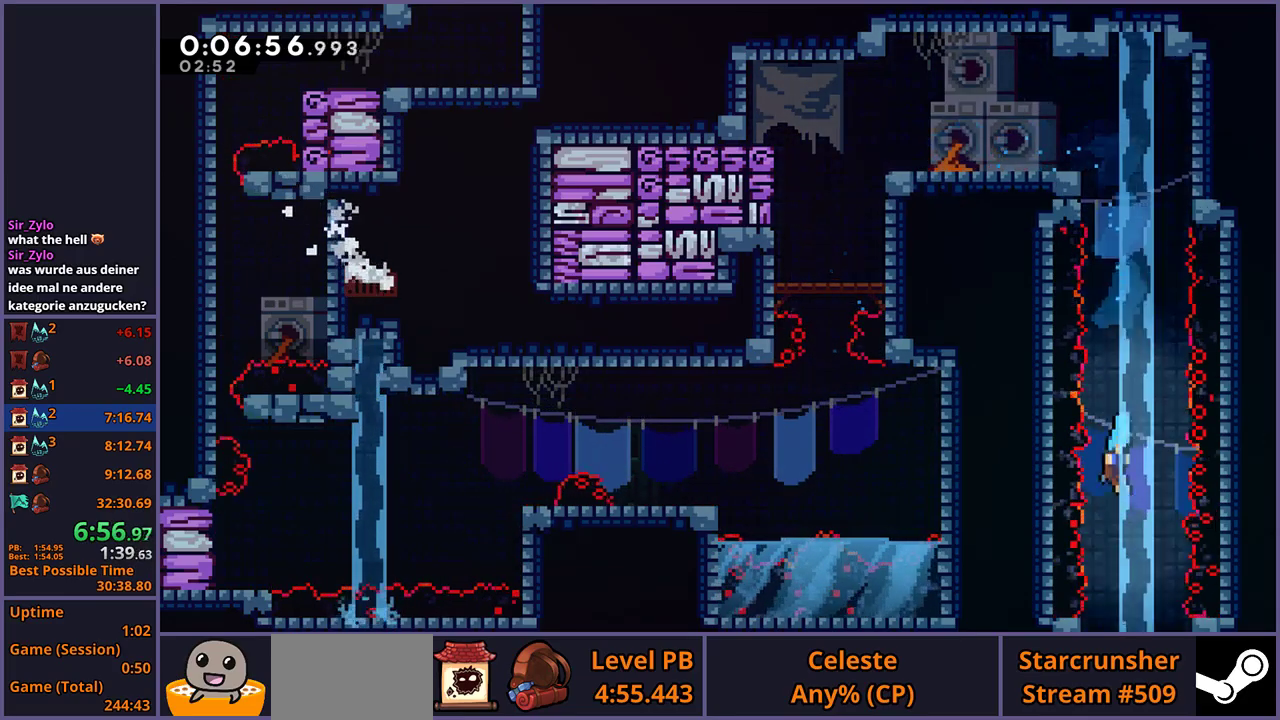
{"buttons": [], "left_stick": "down-left", "right_stick": "center", "events": [[400, "left_stick", "down-left"]]}
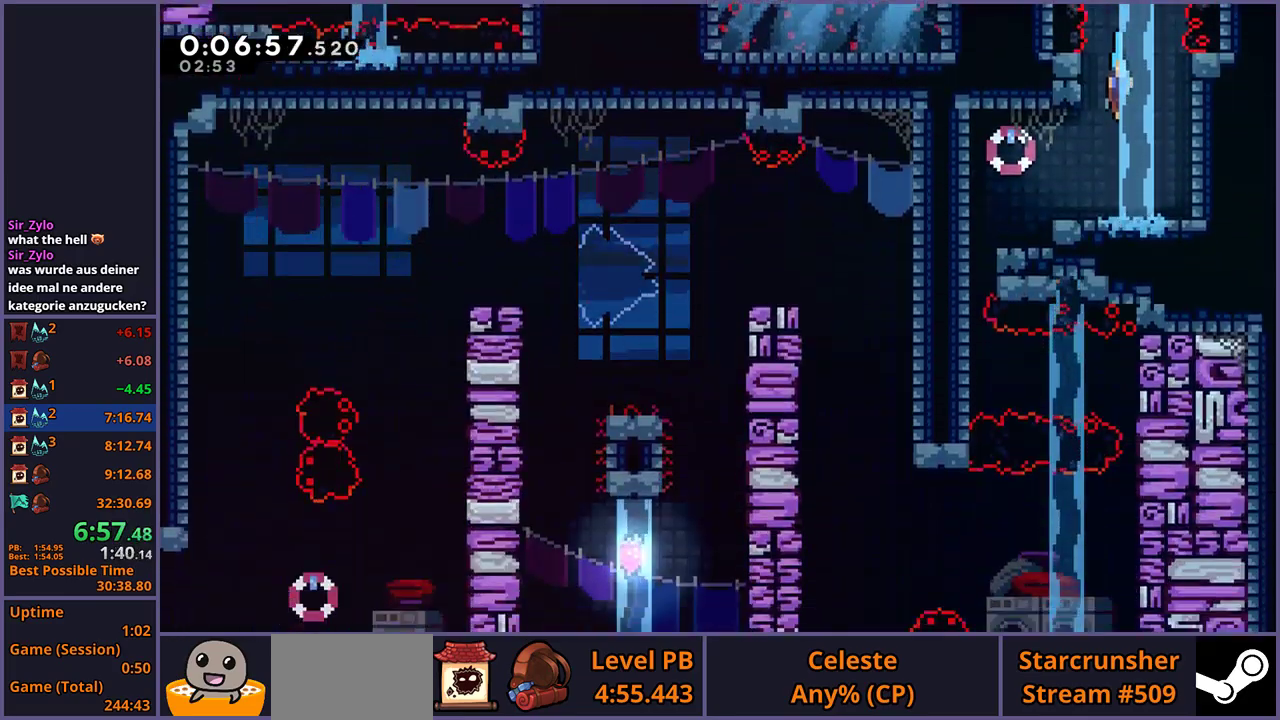
{"buttons": [], "left_stick": "down-left", "right_stick": "center", "events": [[383, "R1", "down"], [483, "R1", "up"]]}
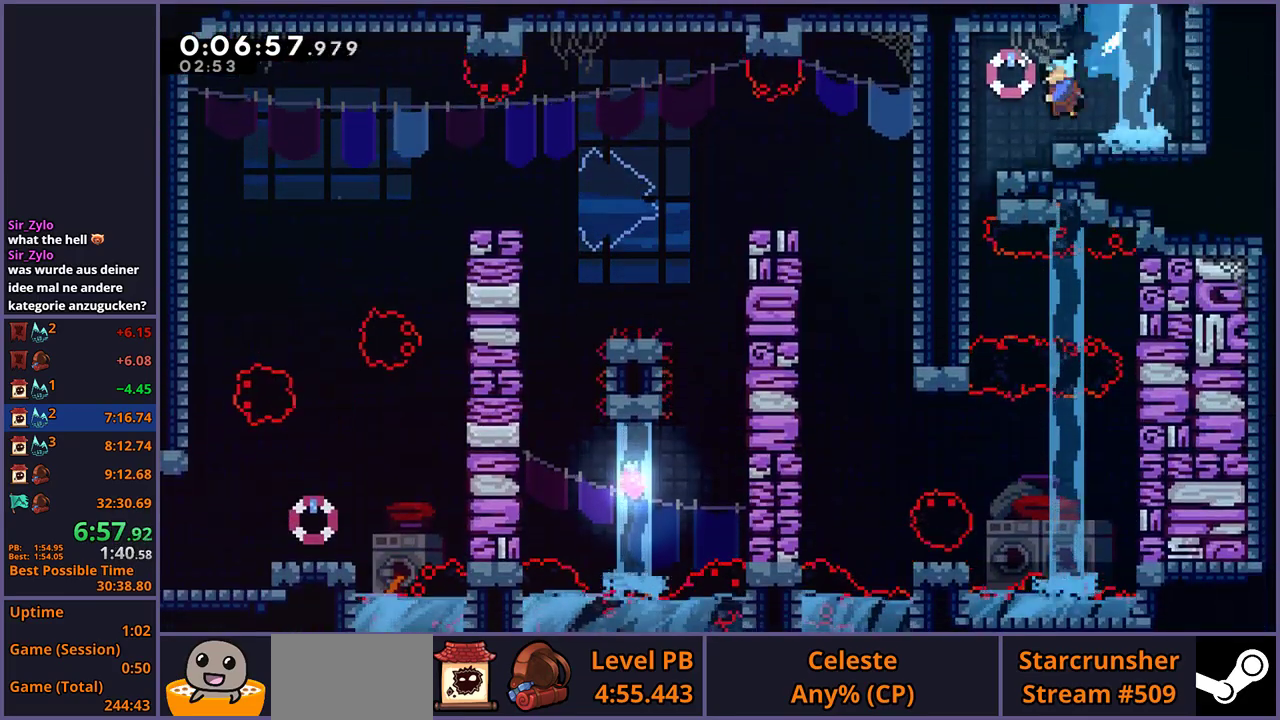
{"buttons": ["R1"], "left_stick": "right", "right_stick": "center", "events": [[383, "left_stick", "down"], [433, "left_stick", "down-right"], [483, "left_stick", "right"], [500, "R1", "down"]]}
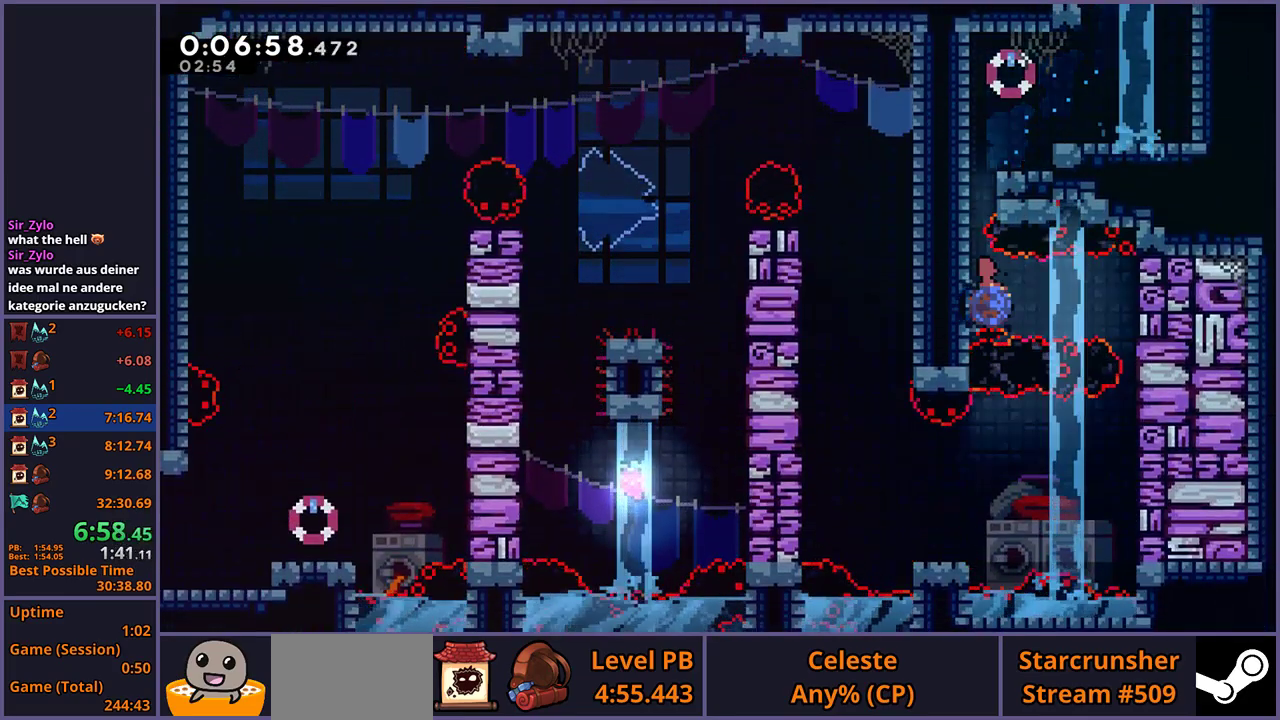
{"buttons": [], "left_stick": "down", "right_stick": "center", "events": [[100, "R1", "up"], [100, "left_stick", "down-right"], [183, "left_stick", "down"]]}
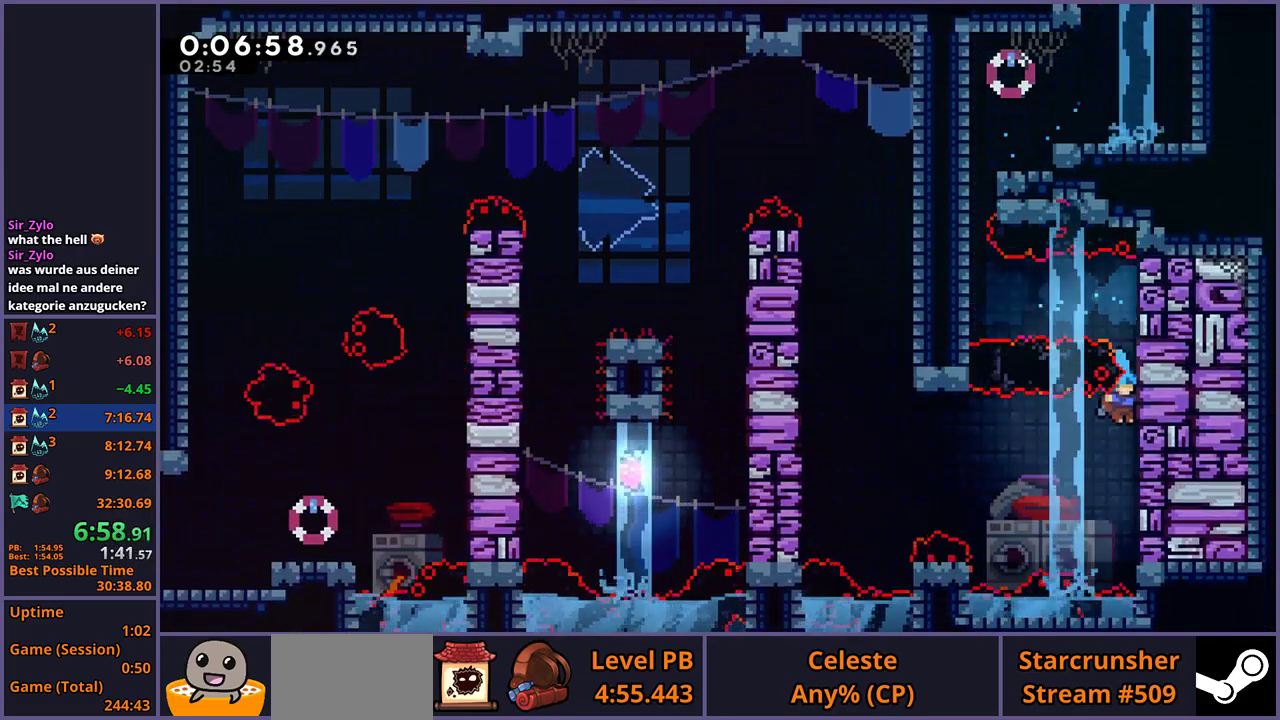
{"buttons": [], "left_stick": "left", "right_stick": "center", "events": [[167, "left_stick", "left"], [183, "CROSS", "down"], [300, "CROSS", "up"]]}
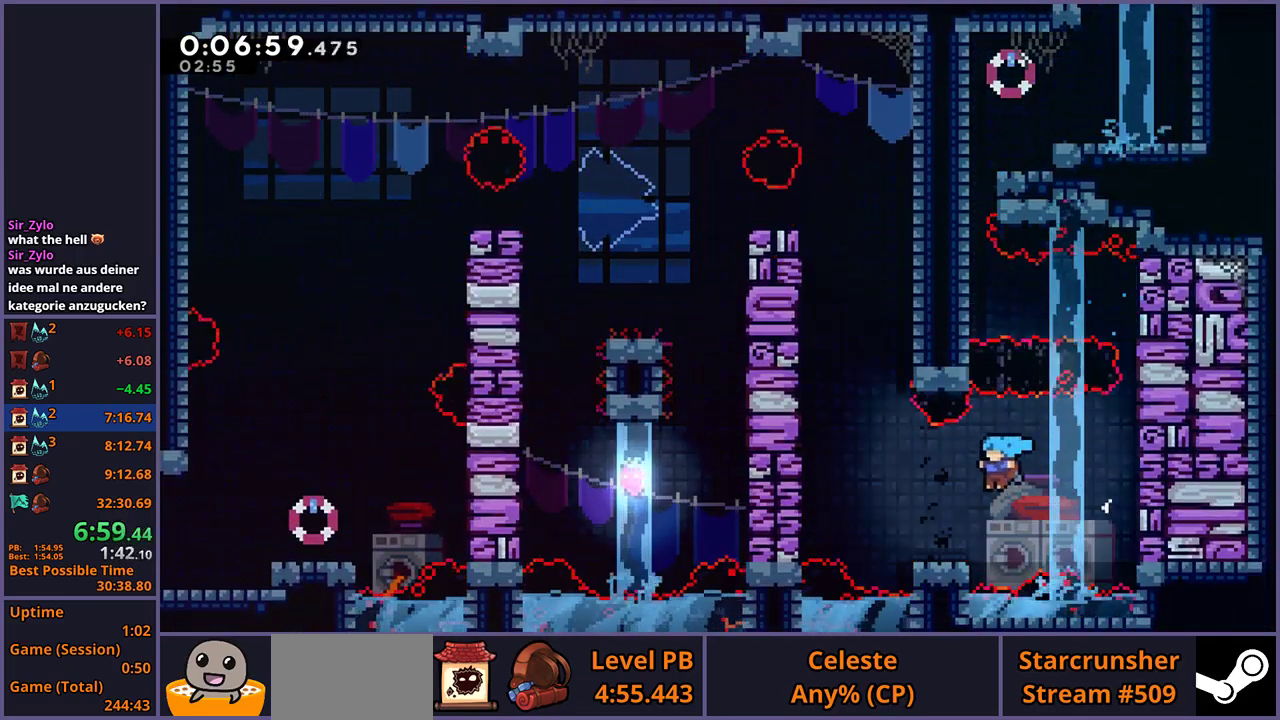
{"buttons": ["R1"], "left_stick": "up-left", "right_stick": "center", "events": [[167, "CROSS", "down"], [217, "left_stick", "up-left"], [267, "left_stick", "up"], [300, "CROSS", "up"], [333, "R1", "down"], [367, "left_stick", "up-left"]]}
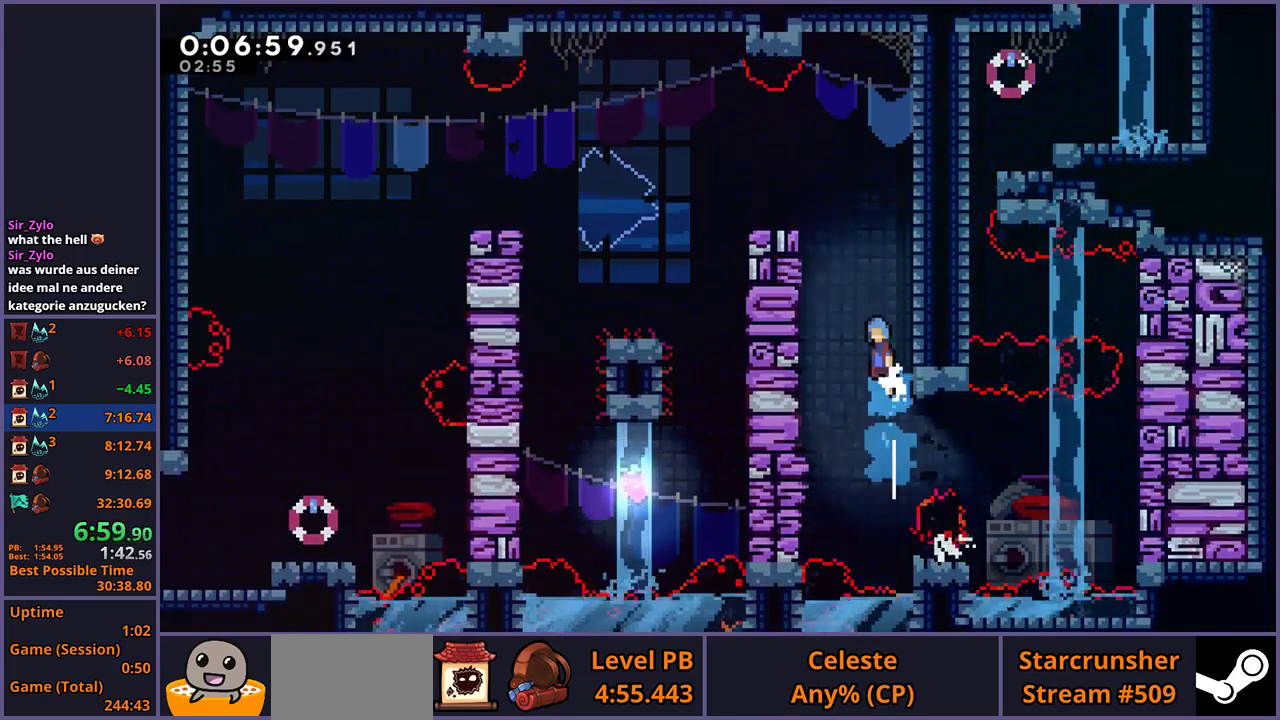
{"buttons": [], "left_stick": "center", "right_stick": "center", "events": [[33, "CROSS", "down"], [100, "left_stick", "left"], [200, "R1", "up"], [317, "CROSS", "up"], [450, "left_stick", "center"]]}
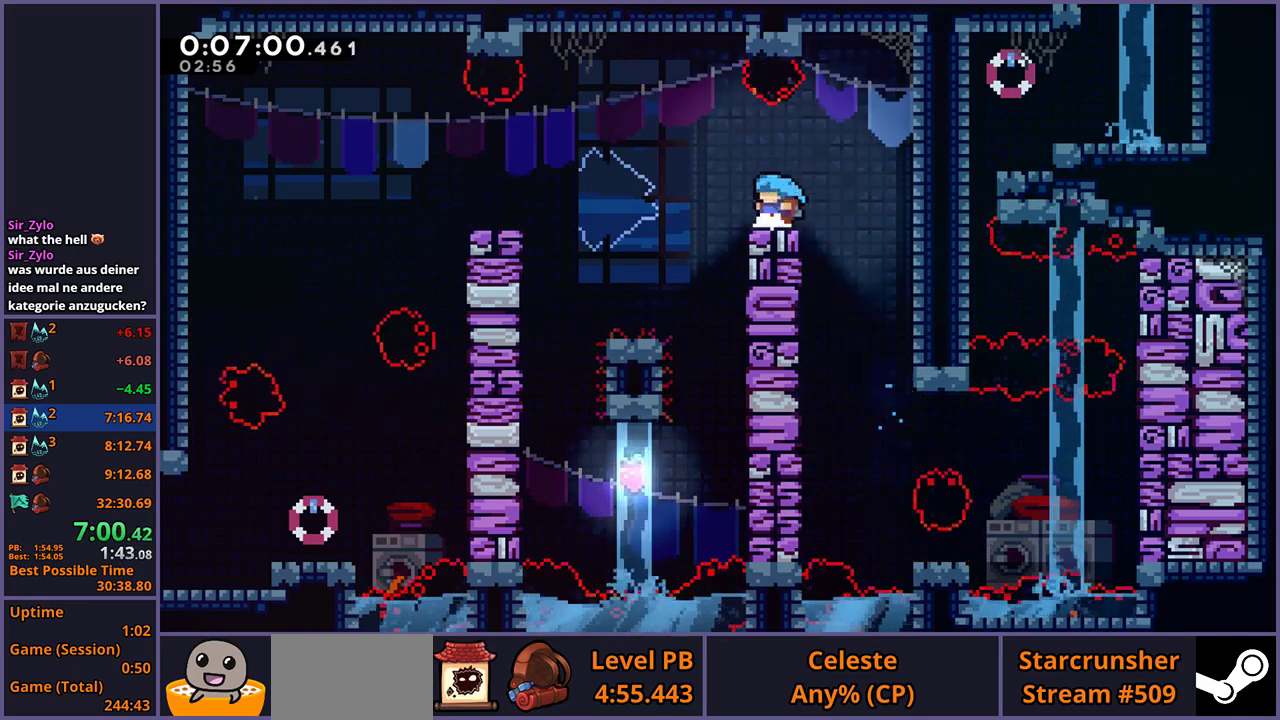
{"buttons": ["CROSS"], "left_stick": "left", "right_stick": "center", "events": [[50, "left_stick", "left"], [83, "R1", "down"], [233, "CROSS", "down"], [433, "R1", "up"]]}
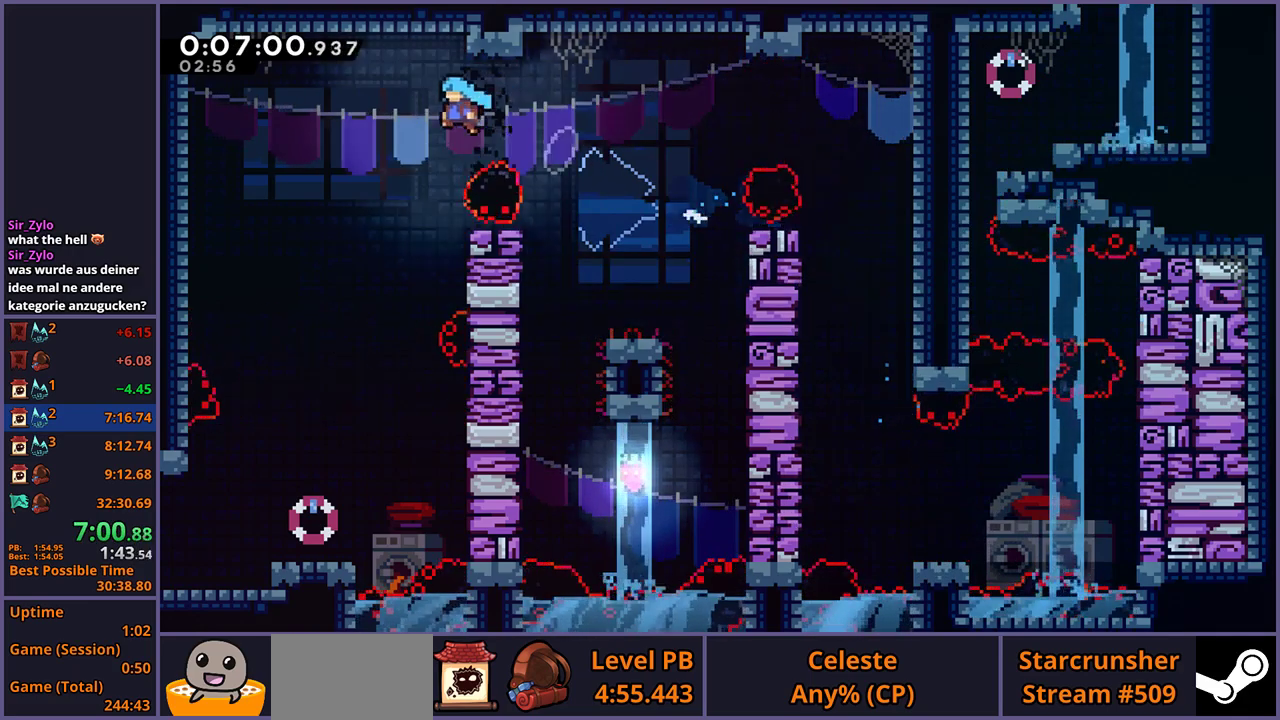
{"buttons": [], "left_stick": "down", "right_stick": "center", "events": [[167, "CROSS", "up"], [317, "left_stick", "down-left"], [450, "left_stick", "down"]]}
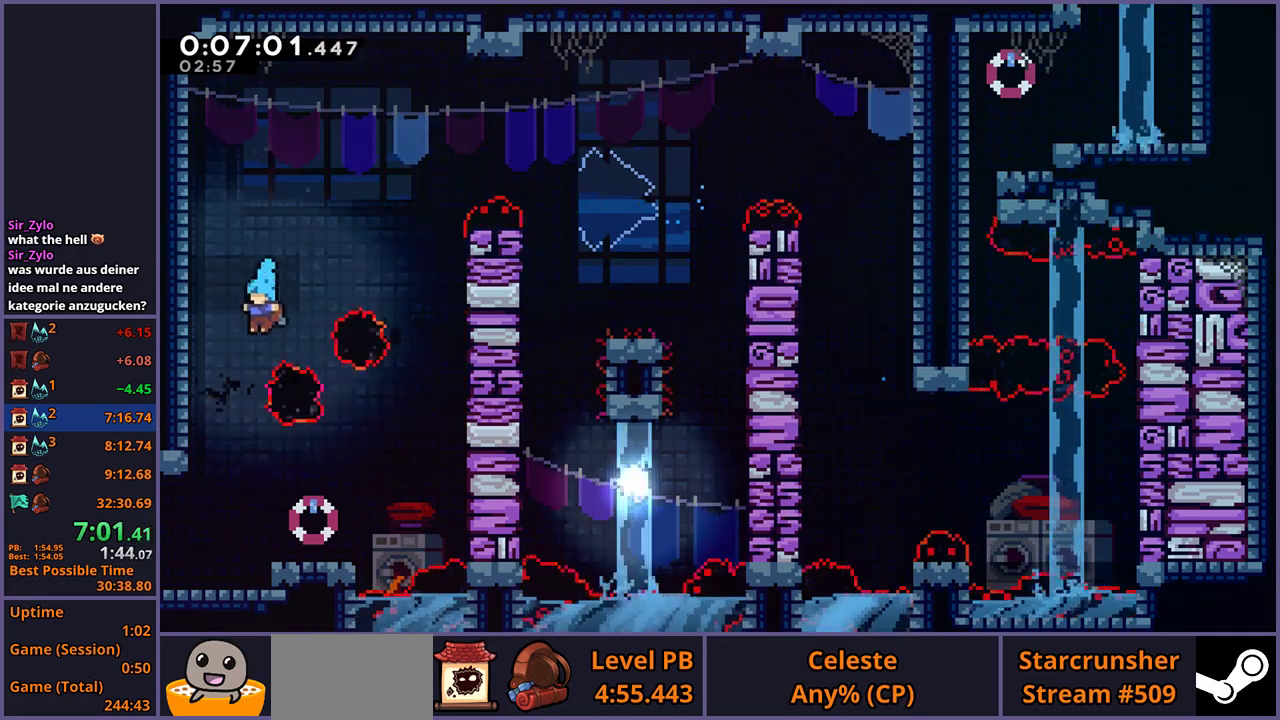
{"buttons": ["CROSS", "R1"], "left_stick": "down-left", "right_stick": "center", "events": [[283, "left_stick", "down-left"], [367, "R1", "down"], [433, "CROSS", "down"]]}
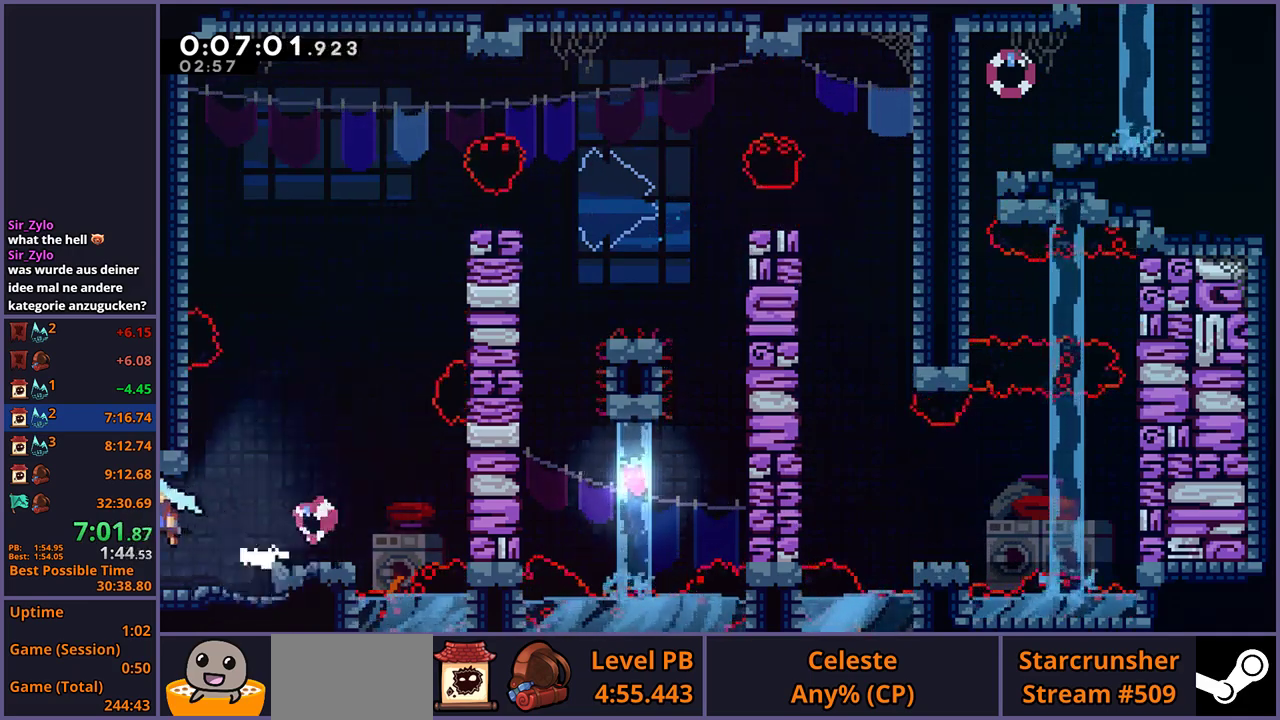
{"buttons": ["CROSS"], "left_stick": "up-left", "right_stick": "center", "events": [[33, "R1", "up"], [183, "left_stick", "center"], [383, "left_stick", "up-left"]]}
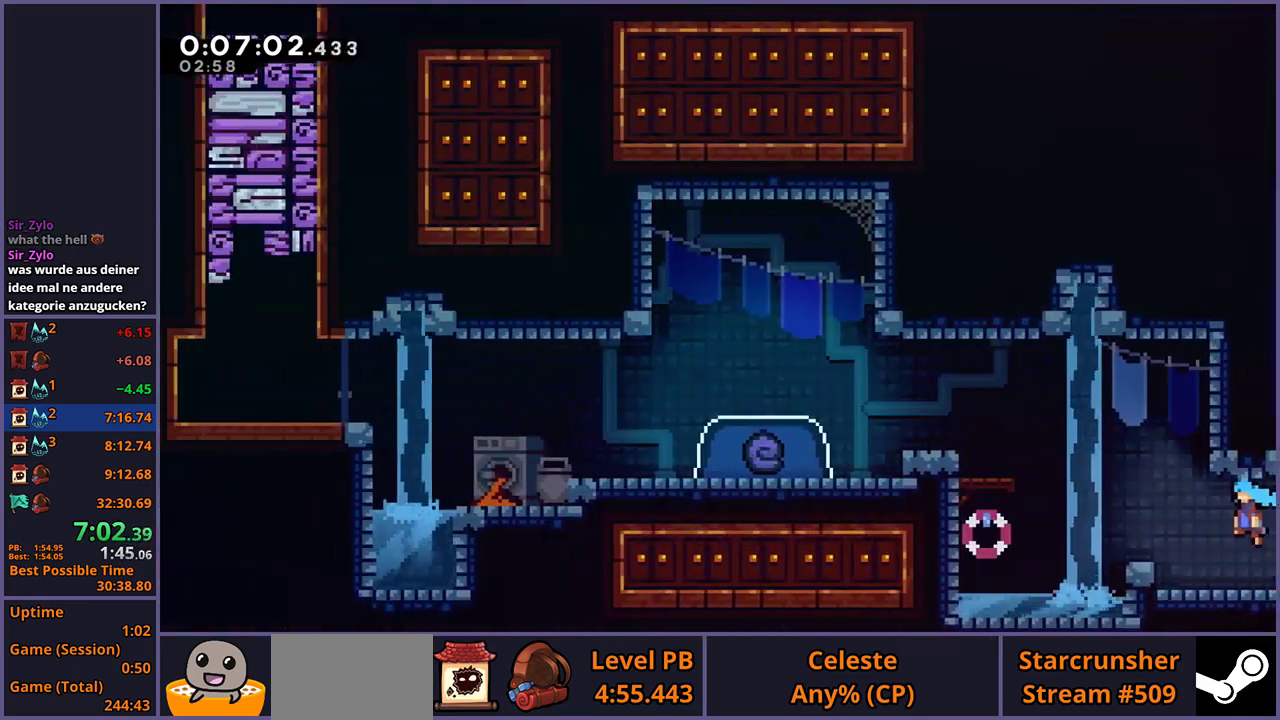
{"buttons": ["CROSS", "L1", "R1"], "left_stick": "up-left", "right_stick": "center", "events": [[317, "CROSS", "up"], [350, "L1", "down"], [350, "R1", "down"], [500, "CROSS", "down"]]}
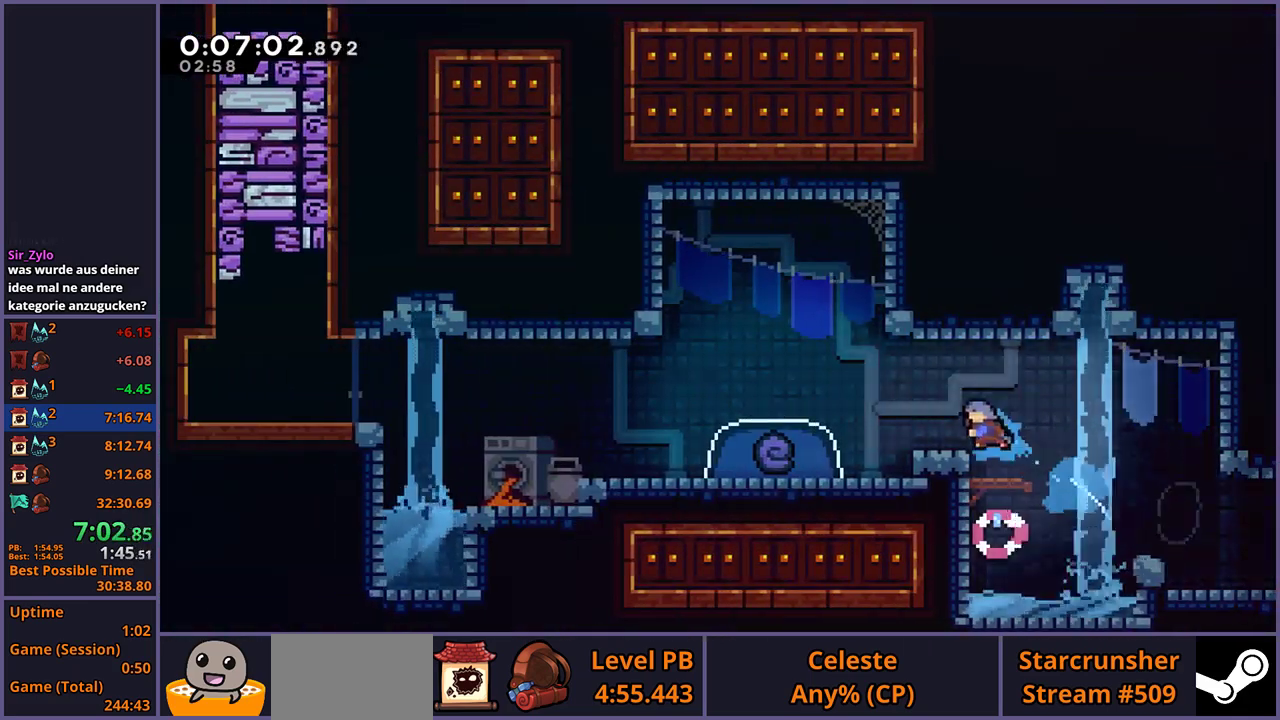
{"buttons": ["CROSS"], "left_stick": "down-left", "right_stick": "center", "events": [[50, "R1", "up"], [83, "CROSS", "up"], [133, "L1", "up"], [133, "left_stick", "left"], [233, "left_stick", "down"], [350, "left_stick", "down-left"], [400, "left_stick", "left"], [467, "CROSS", "down"], [500, "left_stick", "down-left"]]}
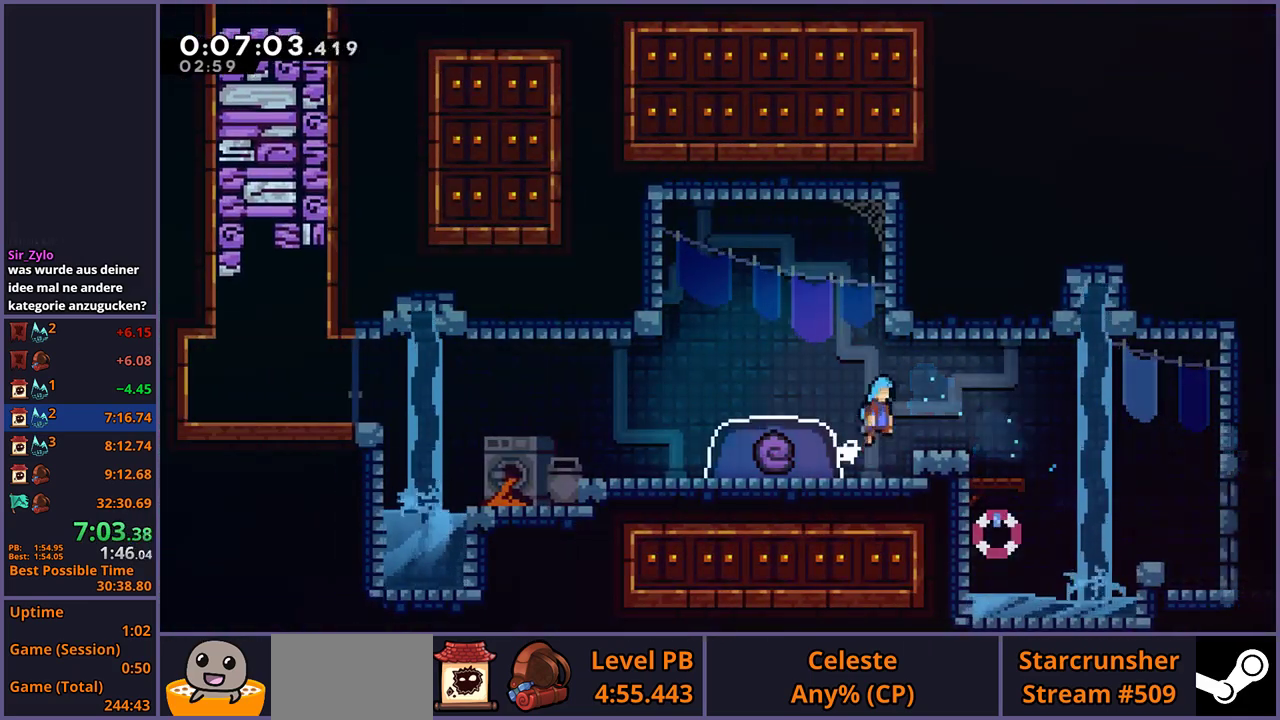
{"buttons": [], "left_stick": "down-left", "right_stick": "center", "events": [[200, "CROSS", "up"]]}